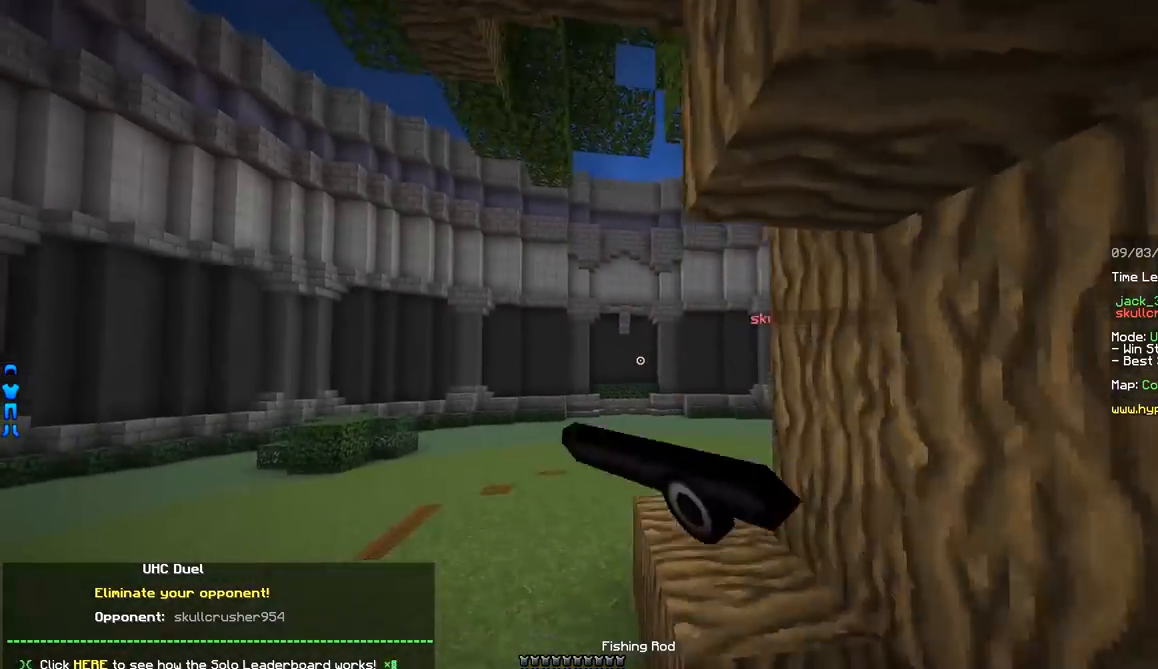
Gameplay with keyboard and mouse; each line is a JSON object with the keys and mouse buttons held at the frame after it. "events" lists presses ("down") and releases ("up") of "a", "d", "s", "w", "mouse_left" and "mouse_right" between this image and that frame as [ms after this image, input, new state], when the widget could be followed in between. "mouse_left", "mouse_right" = the "left", "right" buttons of the "mouse" list. No other keys are recorded. Fast repeated clicks can show as one long hold. Mouse movement is not recorded.
{"keys": ["a", "w"], "mouse": [], "events": [[33, "a", "up"], [33, "mouse_right", "up"], [167, "d", "down"], [167, "mouse_left", "down"], [233, "mouse_left", "up"], [333, "d", "up"], [333, "mouse_left", "down"], [384, "mouse_left", "up"], [434, "mouse_left", "down"], [484, "a", "down"], [484, "mouse_left", "up"]]}
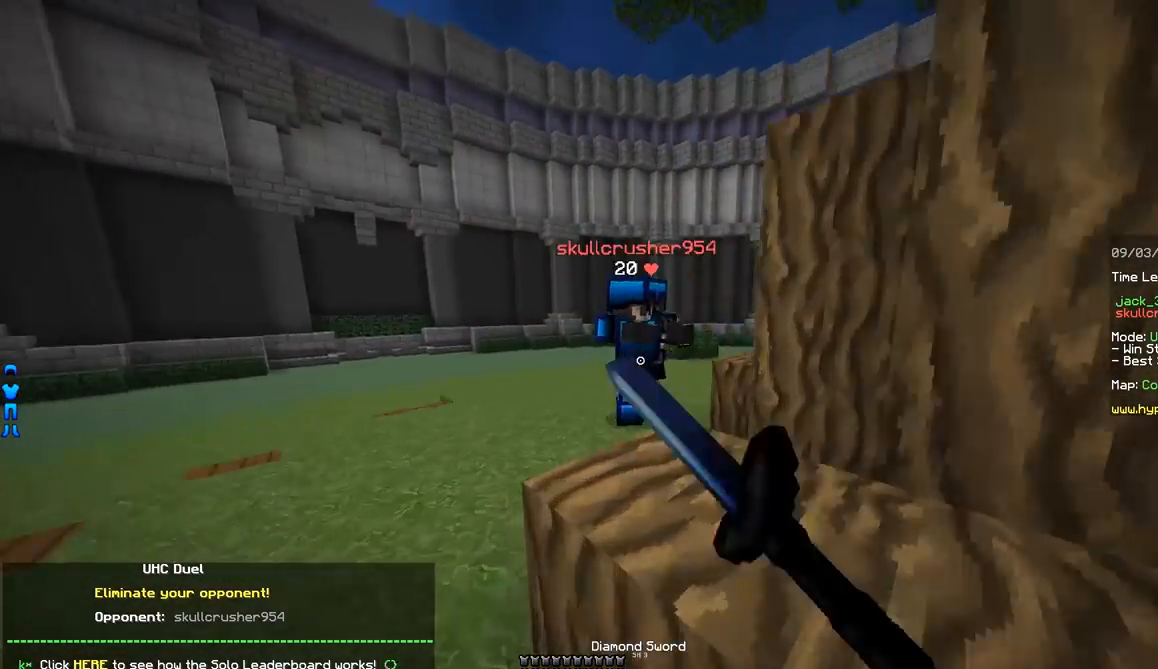
{"keys": ["a", "w"], "mouse": ["left"], "events": [[34, "mouse_left", "down"], [84, "mouse_left", "up"], [134, "mouse_left", "down"], [184, "mouse_left", "up"], [234, "mouse_left", "down"], [284, "mouse_left", "up"], [334, "mouse_left", "down"]]}
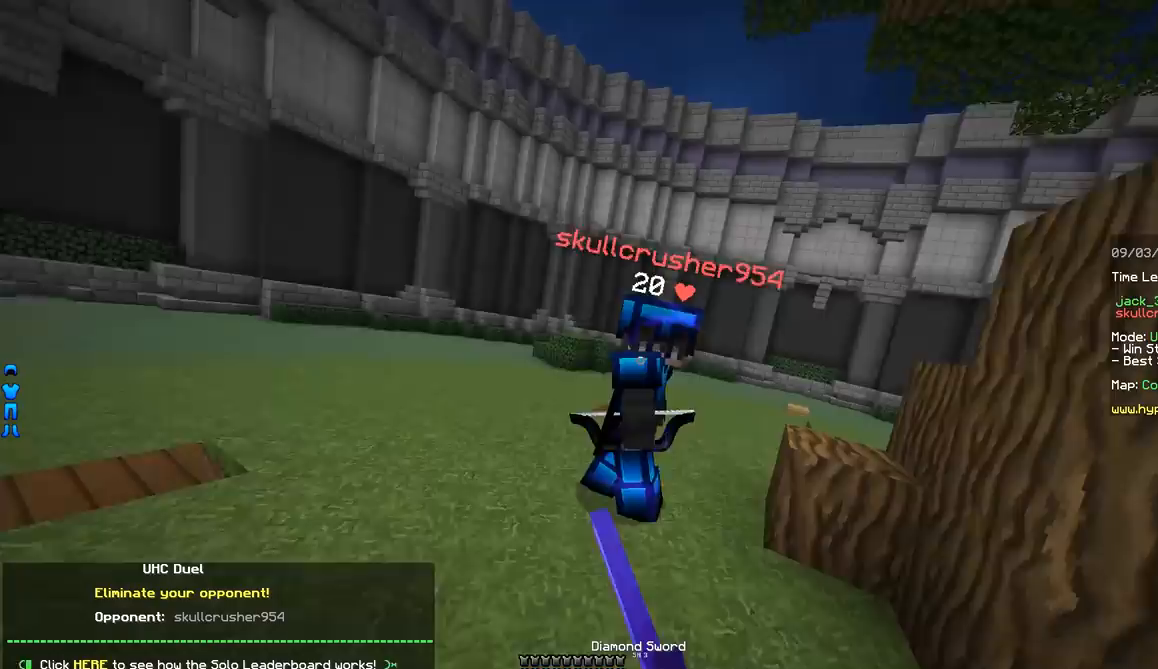
{"keys": ["d", "w"], "mouse": [], "events": [[33, "mouse_left", "up"], [83, "mouse_left", "down"], [133, "mouse_left", "up"], [183, "mouse_left", "down"], [233, "a", "up"], [233, "mouse_left", "up"], [283, "d", "down"], [384, "mouse_right", "down"], [484, "mouse_right", "up"]]}
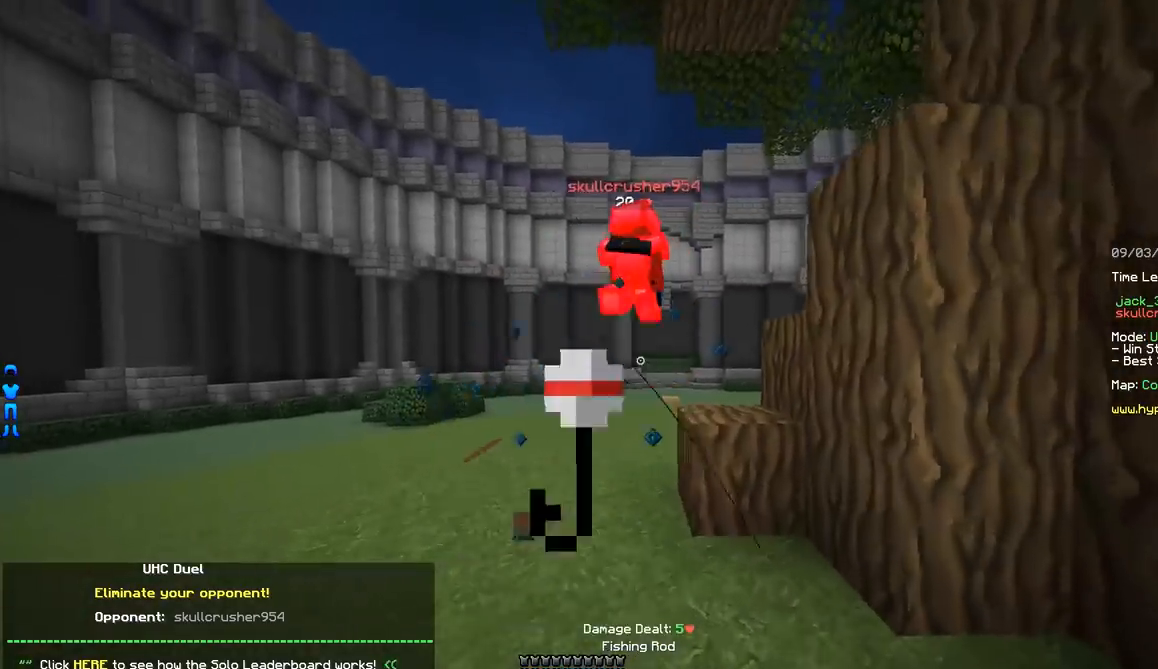
{"keys": ["w"], "mouse": ["right"], "events": [[84, "d", "up"], [484, "mouse_right", "down"]]}
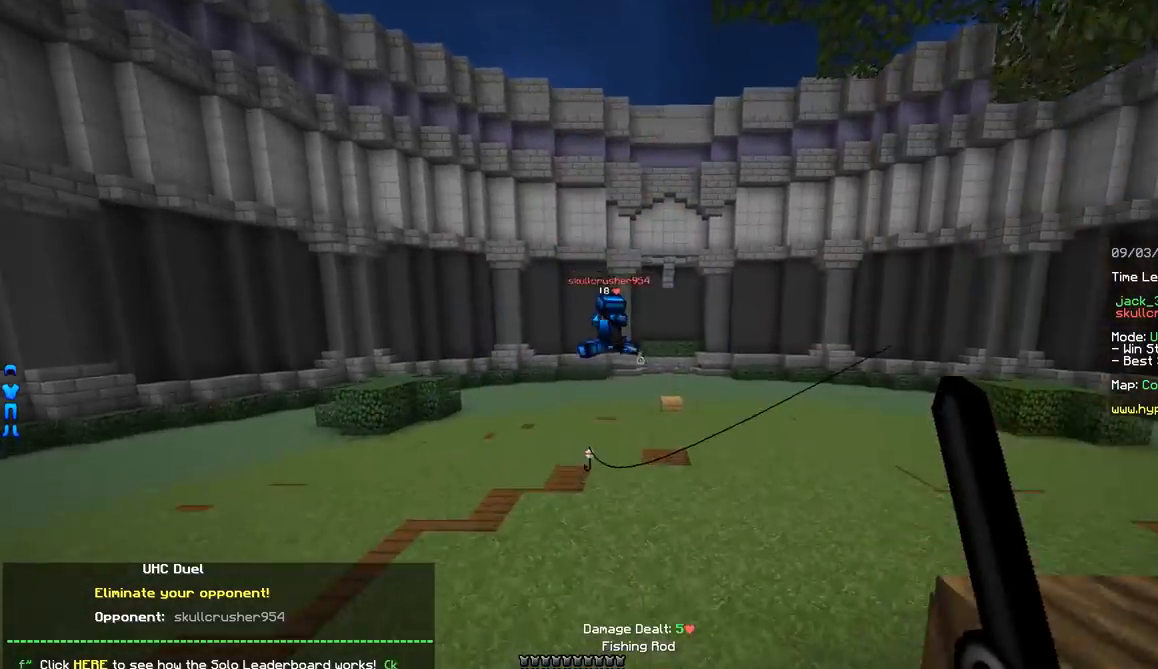
{"keys": ["d", "w"], "mouse": [], "events": [[83, "mouse_right", "up"], [183, "d", "down"]]}
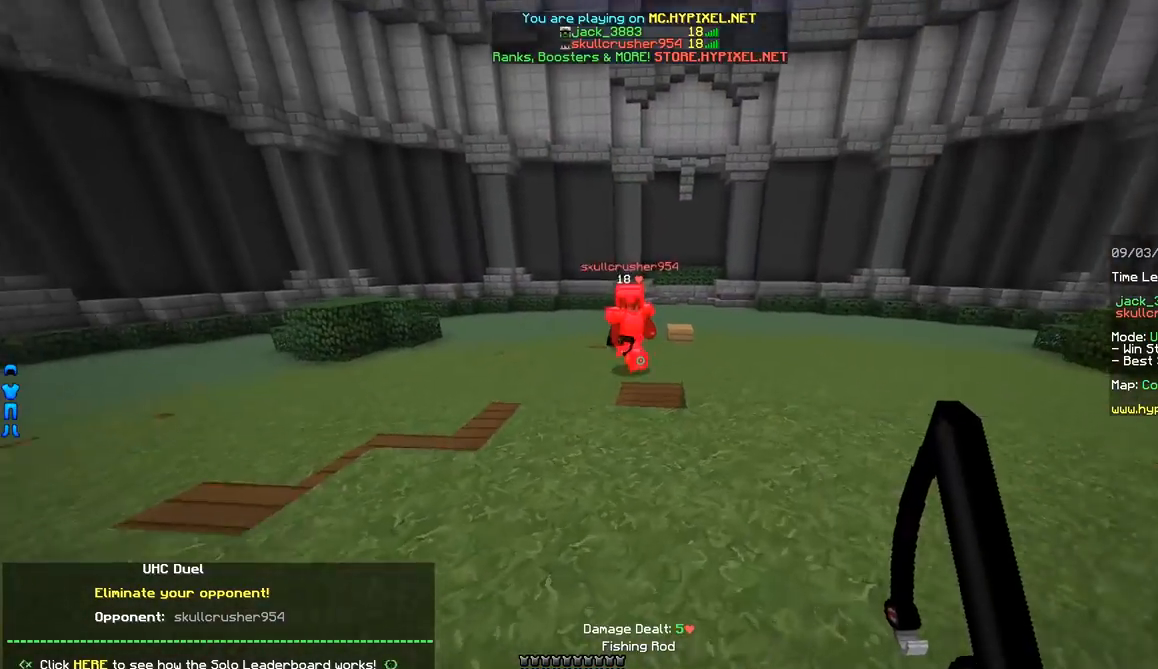
{"keys": ["w"], "mouse": [], "events": [[134, "mouse_right", "down"], [184, "mouse_right", "up"], [184, "w", "up"], [284, "w", "down"], [334, "mouse_left", "down"], [384, "d", "up"], [384, "mouse_left", "up"], [434, "mouse_left", "down"], [484, "mouse_left", "up"]]}
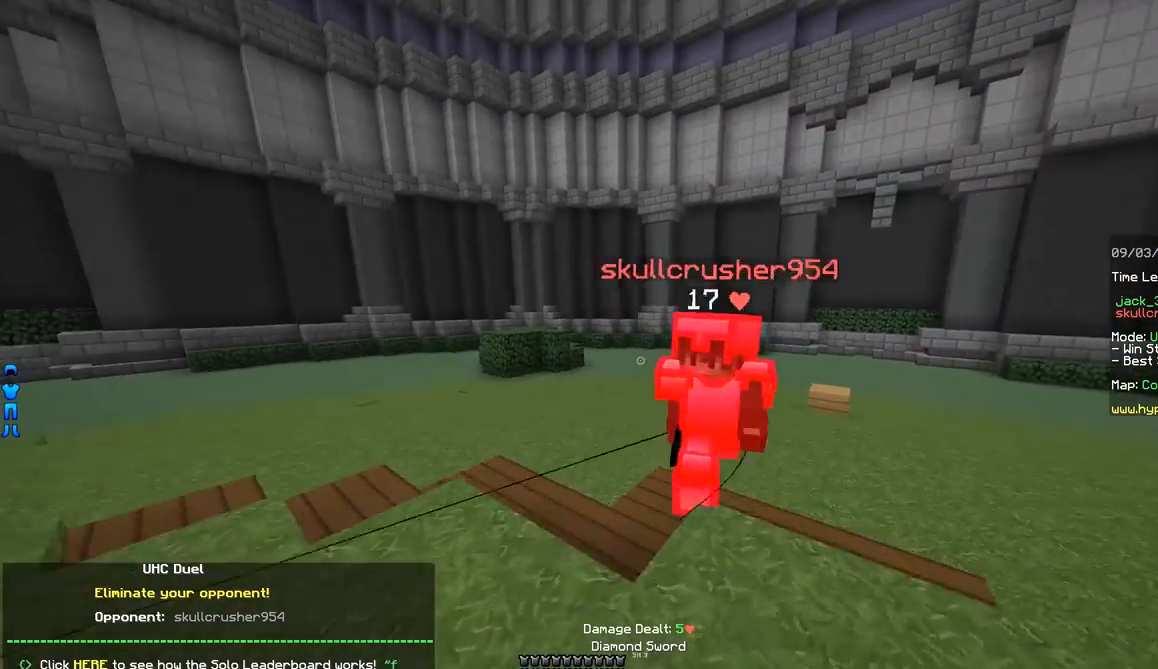
{"keys": ["d", "w"], "mouse": ["left"], "events": [[33, "mouse_left", "down"], [83, "mouse_left", "up"], [83, "w", "up"], [133, "a", "down"], [133, "mouse_left", "down"], [183, "mouse_left", "up"], [233, "mouse_left", "down"], [283, "mouse_left", "up"], [333, "mouse_left", "down"], [333, "w", "down"], [384, "mouse_left", "up"], [434, "mouse_left", "down"], [484, "a", "up"], [484, "d", "down"]]}
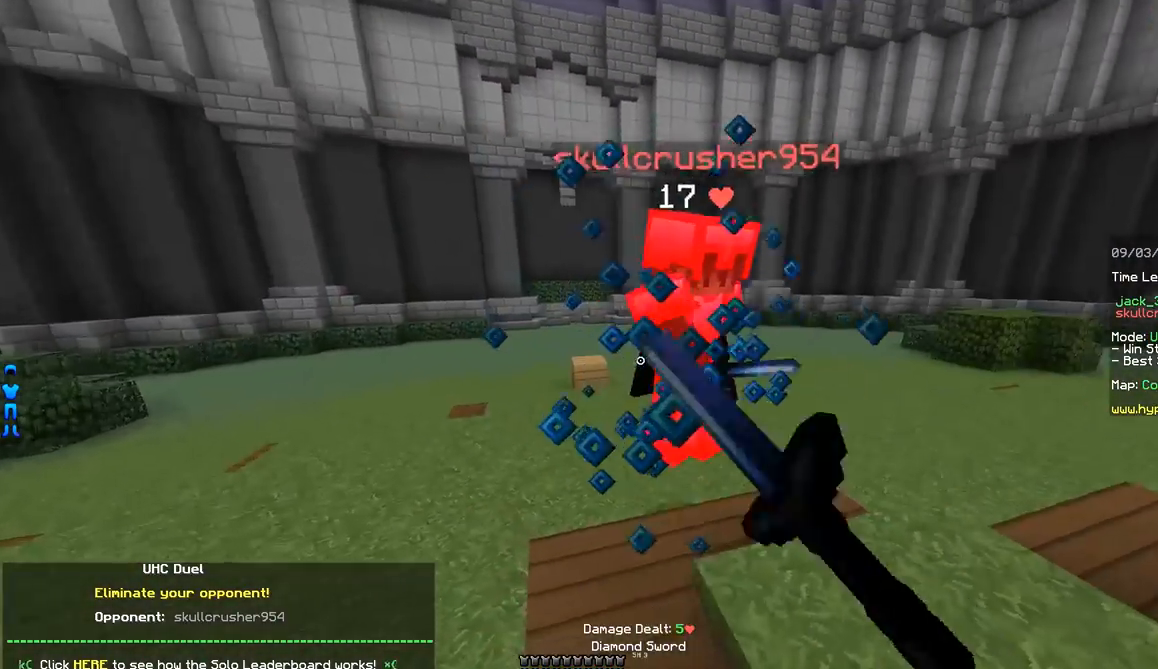
{"keys": ["d"], "mouse": [], "events": [[34, "mouse_left", "up"], [34, "w", "up"], [84, "mouse_left", "down"], [134, "mouse_left", "up"], [184, "mouse_left", "down"], [234, "mouse_left", "up"], [284, "mouse_left", "down"], [384, "mouse_left", "up"], [434, "mouse_left", "down"], [484, "mouse_left", "up"]]}
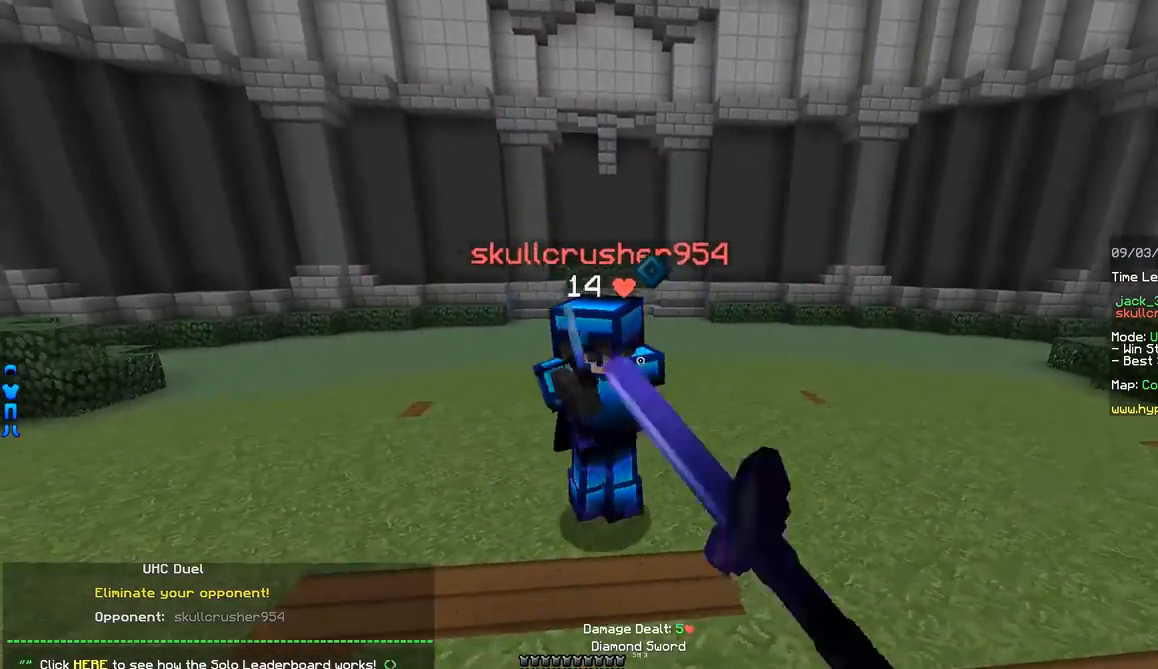
{"keys": ["a"], "mouse": [], "events": [[33, "mouse_left", "down"], [83, "mouse_left", "up"], [83, "w", "down"], [133, "d", "up"], [133, "mouse_left", "down"], [183, "mouse_left", "up"], [233, "mouse_left", "down"], [283, "a", "down"], [283, "mouse_left", "up"], [333, "mouse_left", "down"], [333, "w", "up"], [384, "mouse_left", "up"], [434, "mouse_left", "down"], [484, "mouse_left", "up"]]}
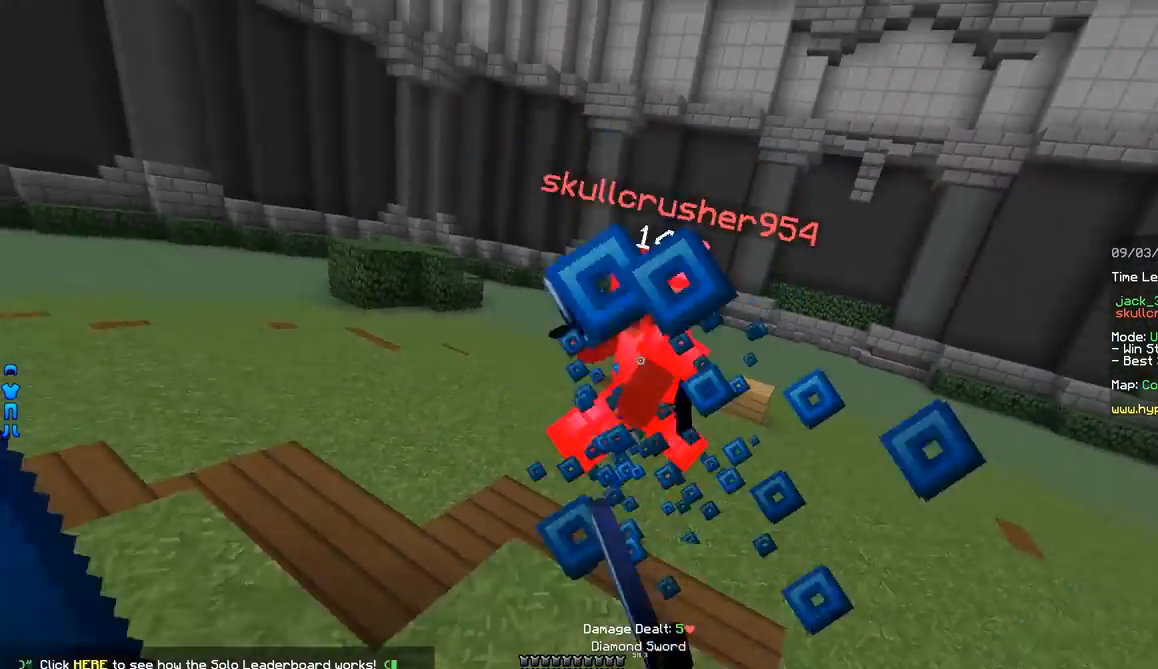
{"keys": ["a", "w"], "mouse": [], "events": [[34, "mouse_left", "down"], [84, "mouse_left", "up"], [134, "mouse_left", "down"], [234, "mouse_left", "up"], [334, "mouse_right", "down"], [384, "mouse_right", "up"], [434, "w", "down"]]}
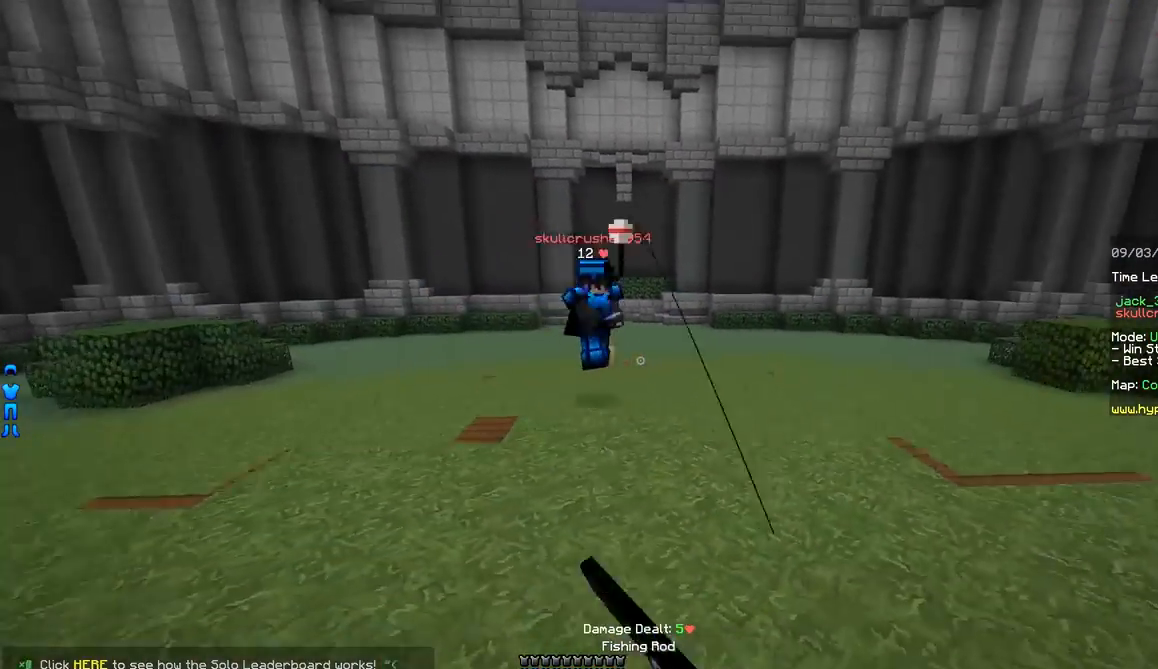
{"keys": ["d", "w"], "mouse": [], "events": [[233, "mouse_right", "down"], [283, "mouse_right", "up"], [333, "mouse_right", "down"], [434, "a", "up"], [434, "d", "down"], [434, "mouse_right", "up"]]}
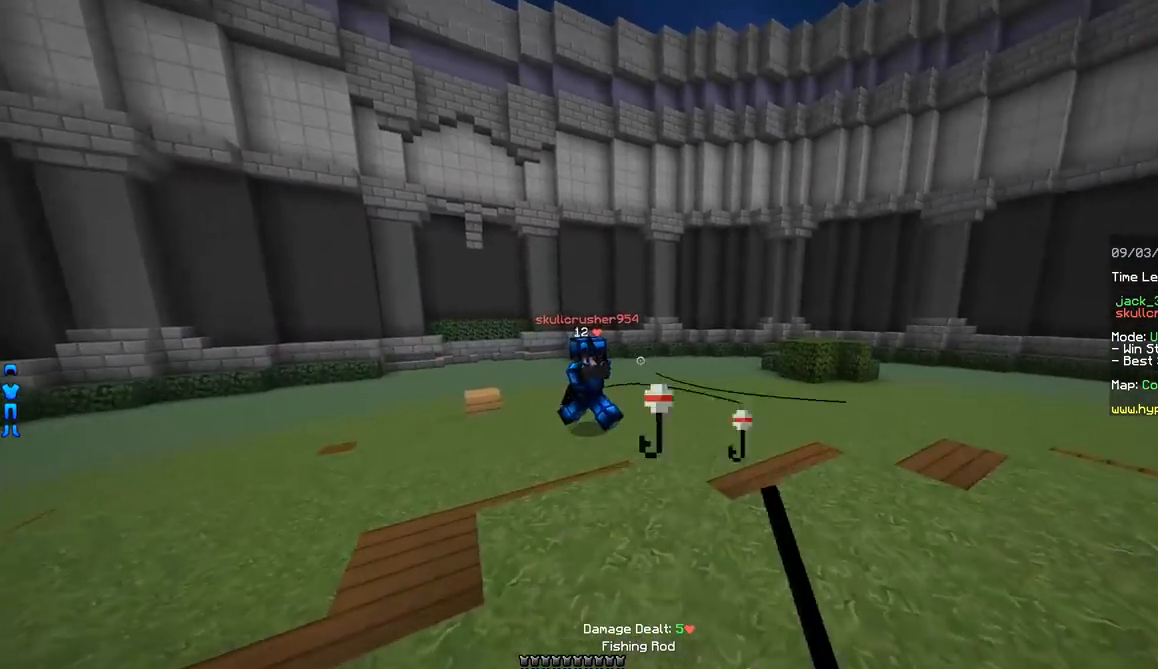
{"keys": ["d", "w"], "mouse": [], "events": [[84, "mouse_left", "down"], [134, "mouse_left", "up"], [284, "mouse_right", "down"], [384, "mouse_right", "up"]]}
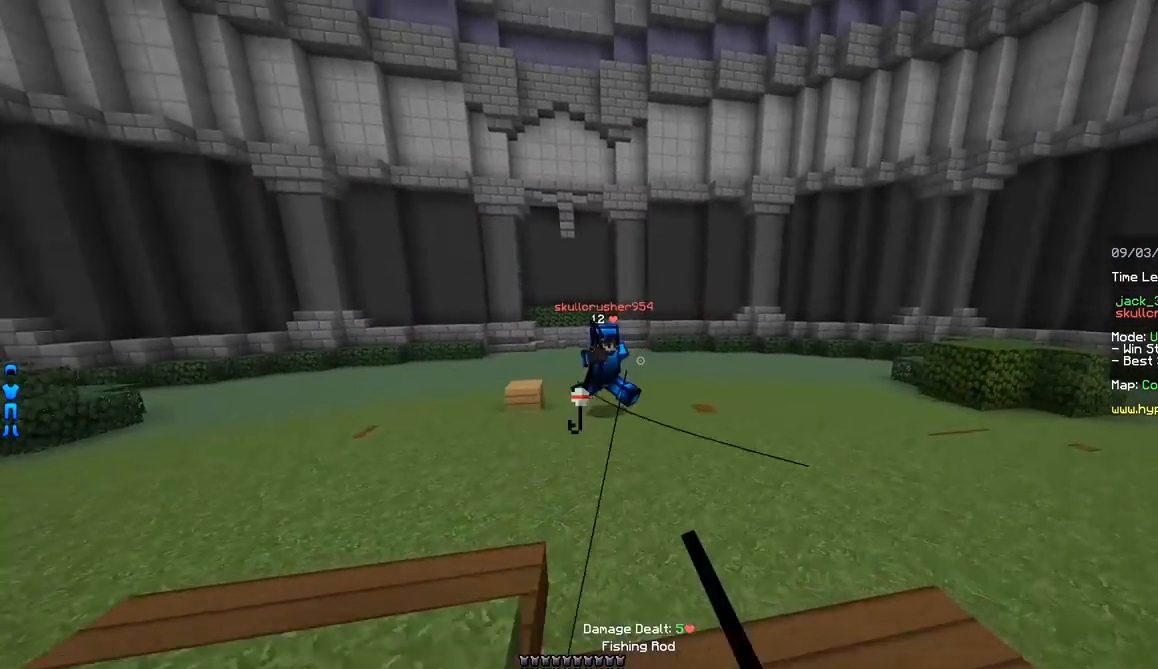
{"keys": ["a", "w"], "mouse": [], "events": [[83, "mouse_right", "down"], [83, "w", "up"], [133, "mouse_right", "up"], [183, "a", "down"], [183, "d", "up"], [183, "mouse_right", "down"], [283, "mouse_right", "up"], [283, "w", "down"], [434, "mouse_right", "down"], [484, "mouse_right", "up"]]}
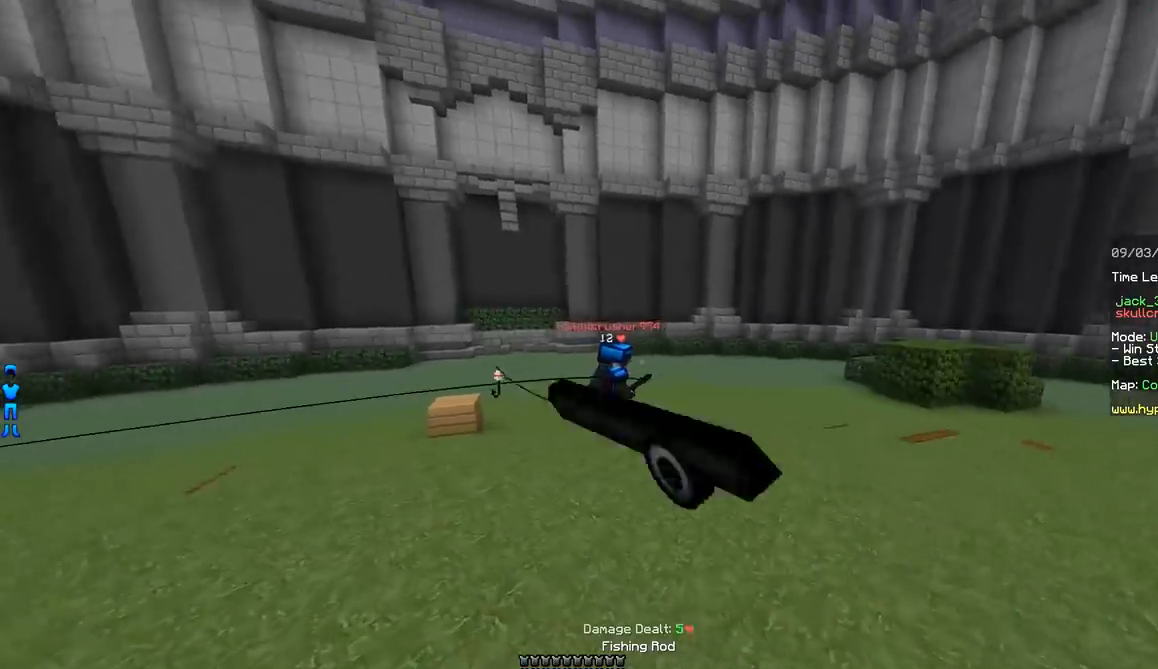
{"keys": ["a", "w"], "mouse": [], "events": [[84, "mouse_right", "down"], [134, "mouse_right", "up"]]}
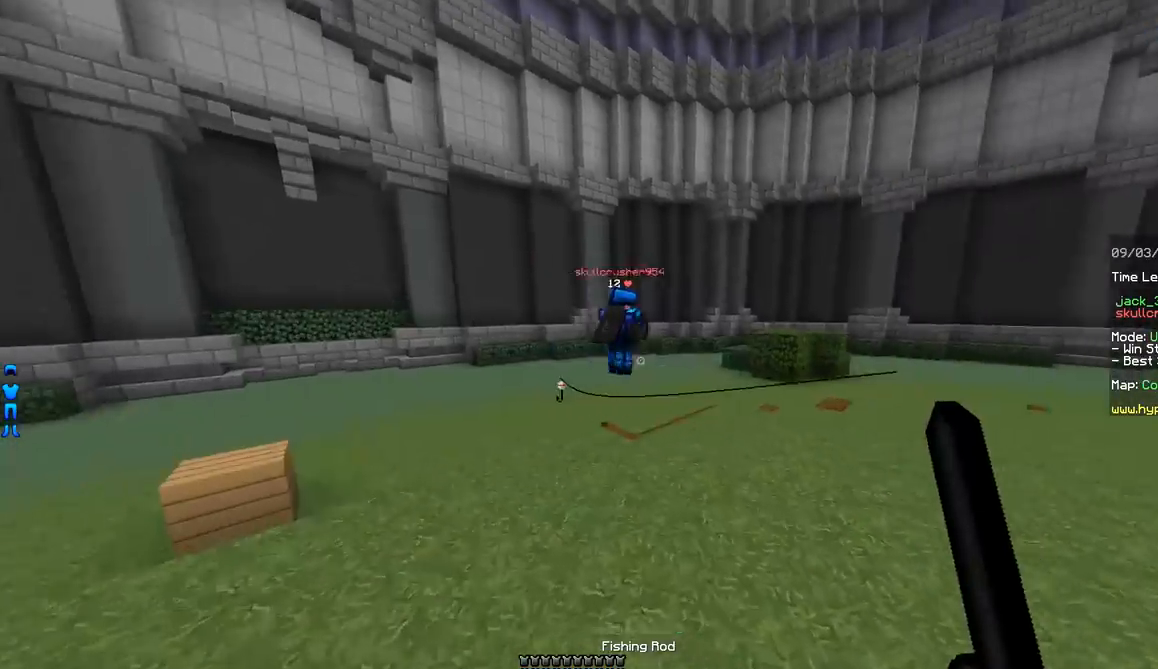
{"keys": ["a", "w"], "mouse": [], "events": [[83, "mouse_right", "down"], [183, "mouse_right", "up"], [283, "a", "up"], [434, "a", "down"]]}
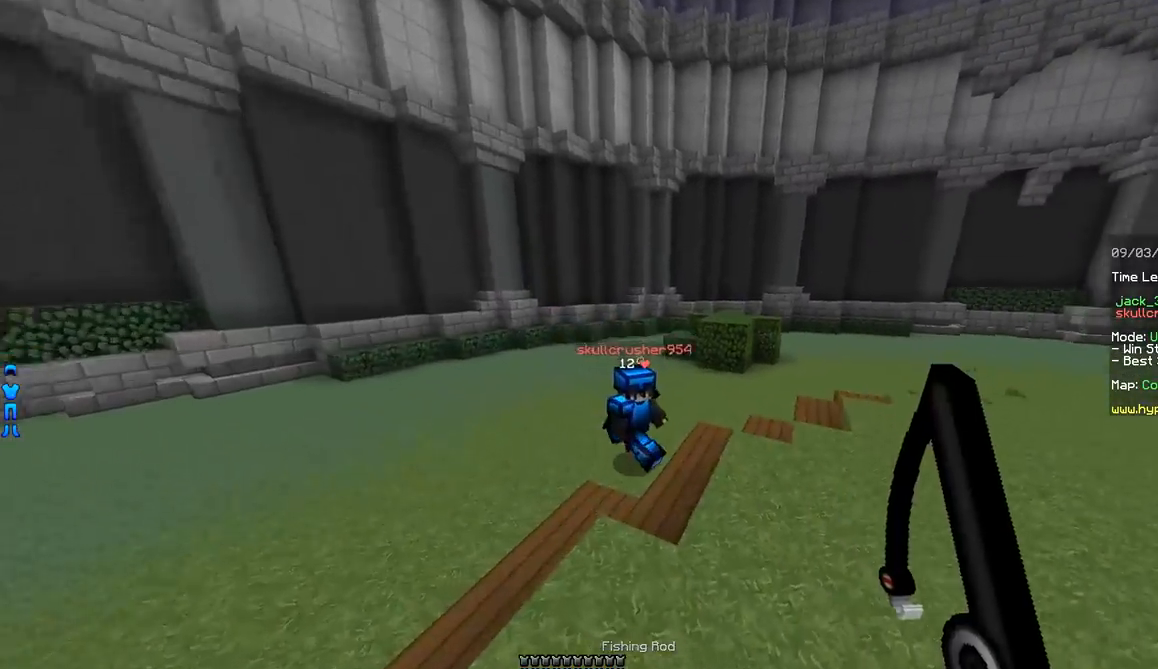
{"keys": ["d", "w"], "mouse": [], "events": [[84, "mouse_right", "down"], [134, "a", "up"], [184, "mouse_right", "up"], [234, "mouse_left", "down"], [284, "mouse_left", "up"], [334, "mouse_left", "down"], [384, "mouse_left", "up"], [434, "mouse_left", "down"], [484, "d", "down"], [484, "mouse_left", "up"]]}
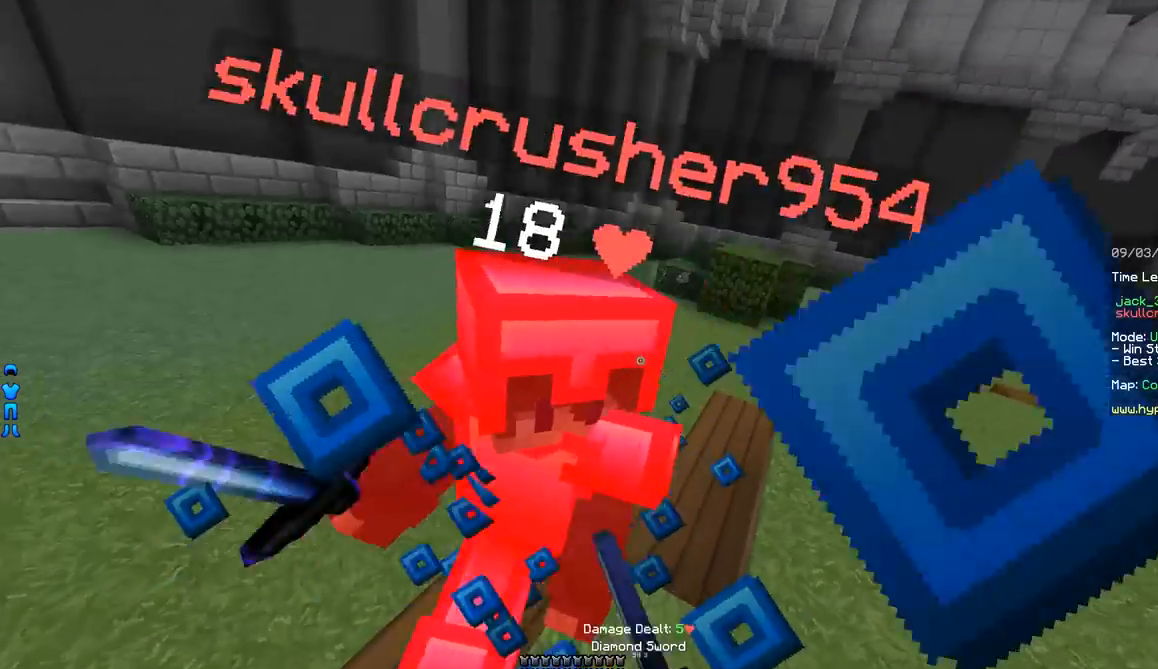
{"keys": ["w"], "mouse": [], "events": [[33, "mouse_left", "down"], [83, "mouse_left", "up"], [133, "mouse_left", "down"], [183, "mouse_left", "up"], [233, "mouse_left", "down"], [283, "mouse_left", "up"], [333, "d", "up"], [333, "mouse_left", "down"], [384, "mouse_left", "up"], [434, "mouse_left", "down"], [484, "mouse_left", "up"]]}
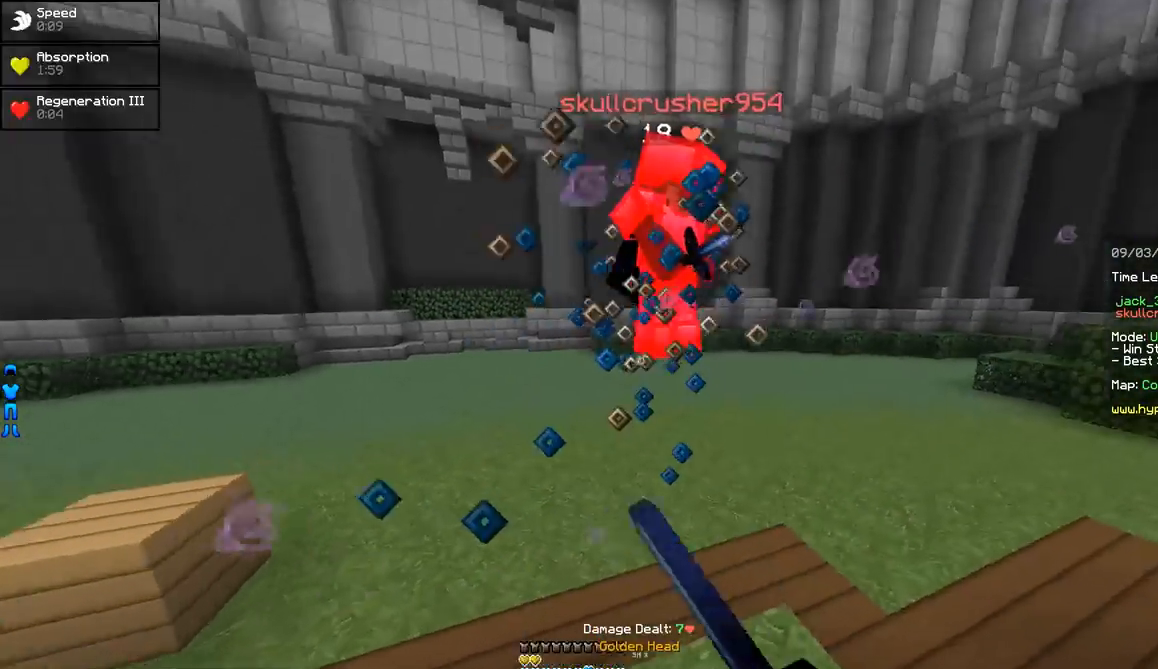
{"keys": ["w"], "mouse": [], "events": [[34, "mouse_left", "down"], [84, "mouse_left", "up"], [134, "mouse_left", "down"], [184, "mouse_left", "up"], [234, "mouse_left", "down"], [284, "mouse_left", "up"], [334, "mouse_left", "down"], [434, "mouse_left", "up"]]}
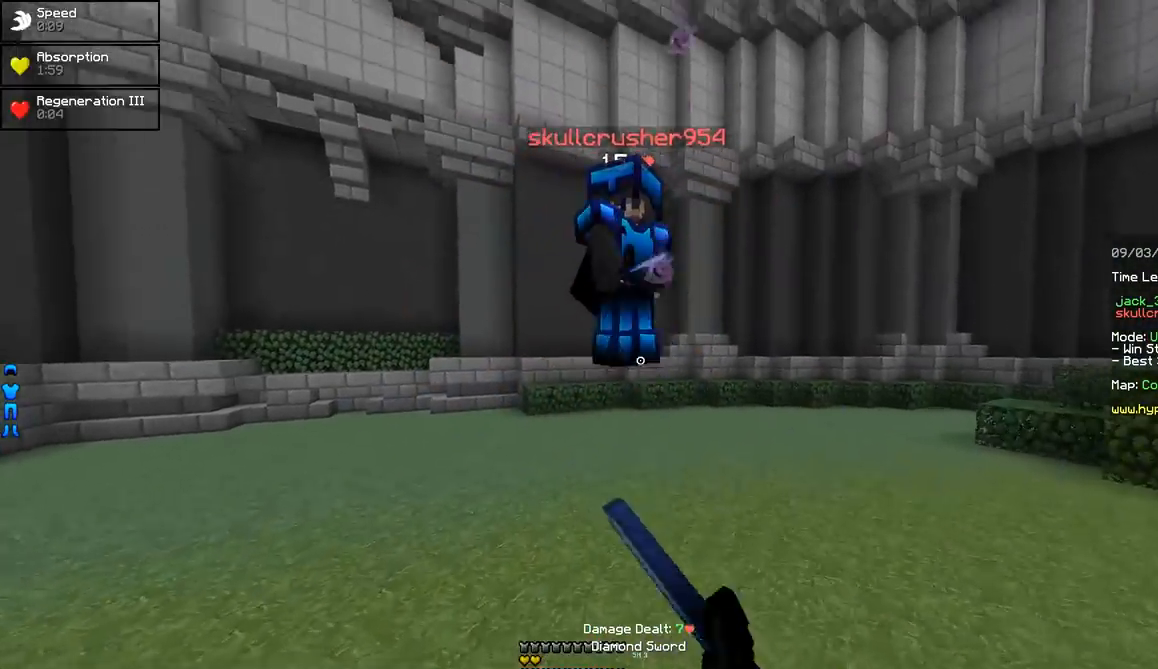
{"keys": ["a", "w"], "mouse": [], "events": [[50, "mouse_left", "down"], [100, "mouse_left", "up"], [150, "mouse_left", "down"], [200, "mouse_left", "up"], [250, "mouse_left", "down"], [300, "a", "down"], [300, "mouse_left", "up"], [300, "w", "up"], [350, "mouse_left", "down"], [401, "mouse_left", "up"], [401, "w", "down"], [451, "mouse_left", "down"], [501, "mouse_left", "up"]]}
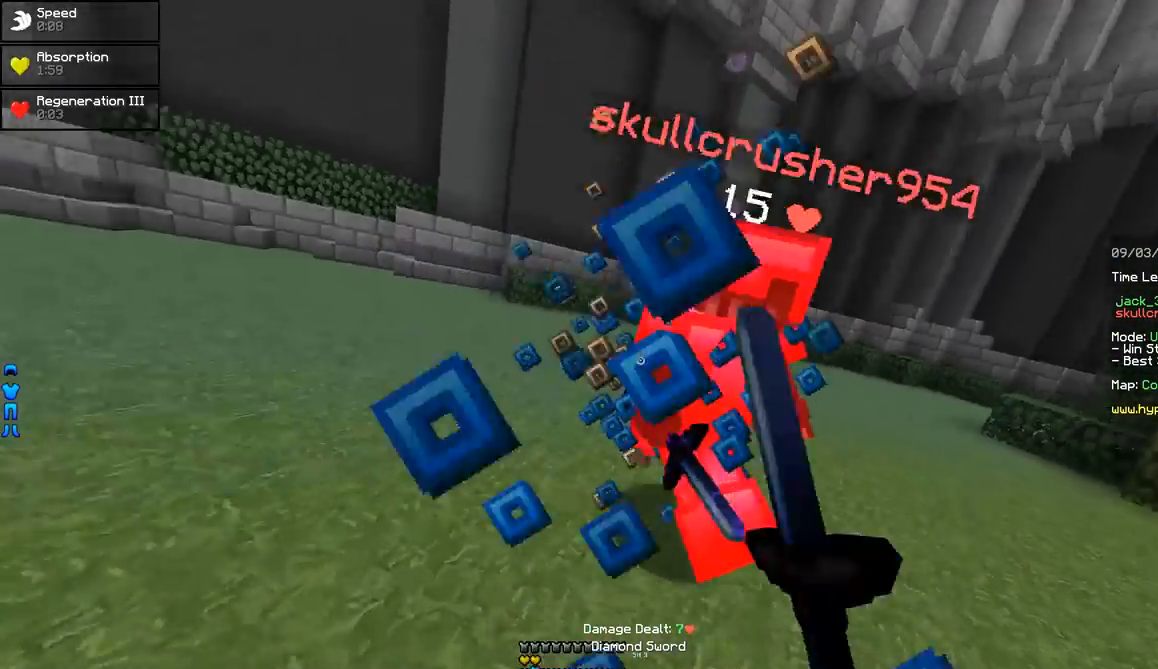
{"keys": ["d", "w"], "mouse": [], "events": [[50, "a", "up"], [50, "d", "down"], [50, "mouse_left", "down"], [100, "mouse_left", "up"], [100, "w", "up"], [150, "mouse_left", "down"], [200, "mouse_left", "up"], [250, "mouse_left", "down"], [250, "w", "down"], [300, "mouse_left", "up"], [350, "mouse_right", "down"], [450, "mouse_right", "up"]]}
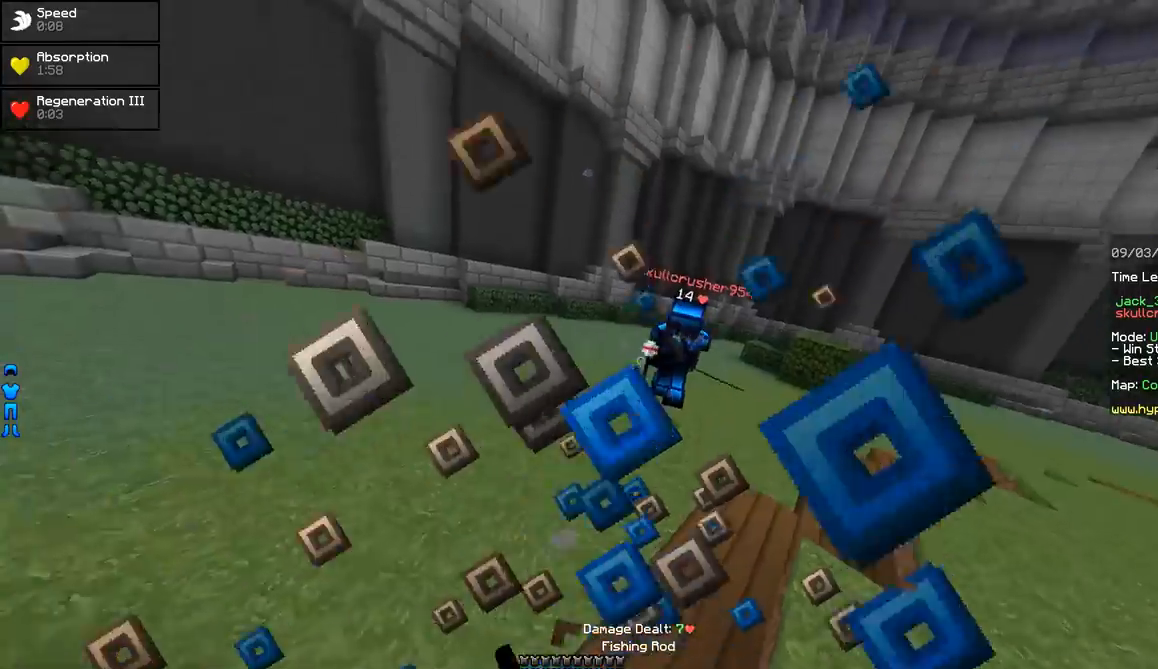
{"keys": ["d", "w"], "mouse": [], "events": [[100, "mouse_left", "down"], [150, "mouse_left", "up"], [300, "mouse_right", "down"], [350, "mouse_right", "up"]]}
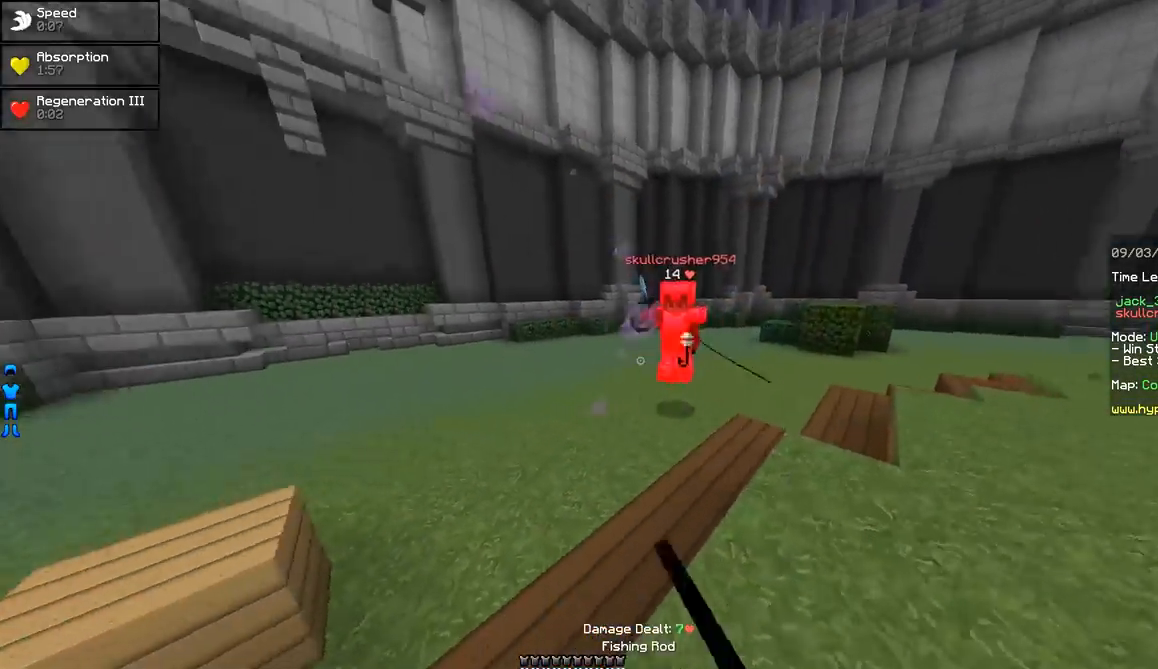
{"keys": ["d", "w"], "mouse": [], "events": [[50, "w", "up"], [100, "mouse_right", "down"], [150, "mouse_right", "up"], [200, "mouse_right", "down"], [250, "mouse_right", "up"], [250, "w", "down"], [433, "mouse_left", "down"], [450, "mouse_left", "up"]]}
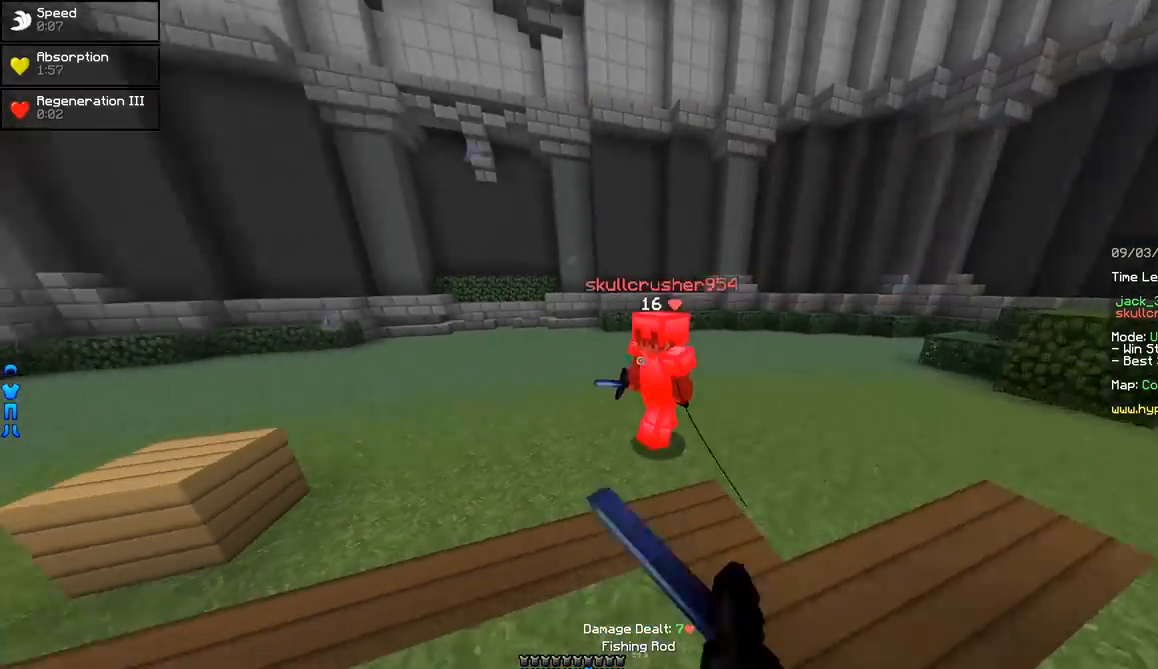
{"keys": ["d", "w"], "mouse": [], "events": [[50, "mouse_left", "down"], [401, "mouse_left", "up"], [451, "mouse_left", "down"], [501, "mouse_left", "up"]]}
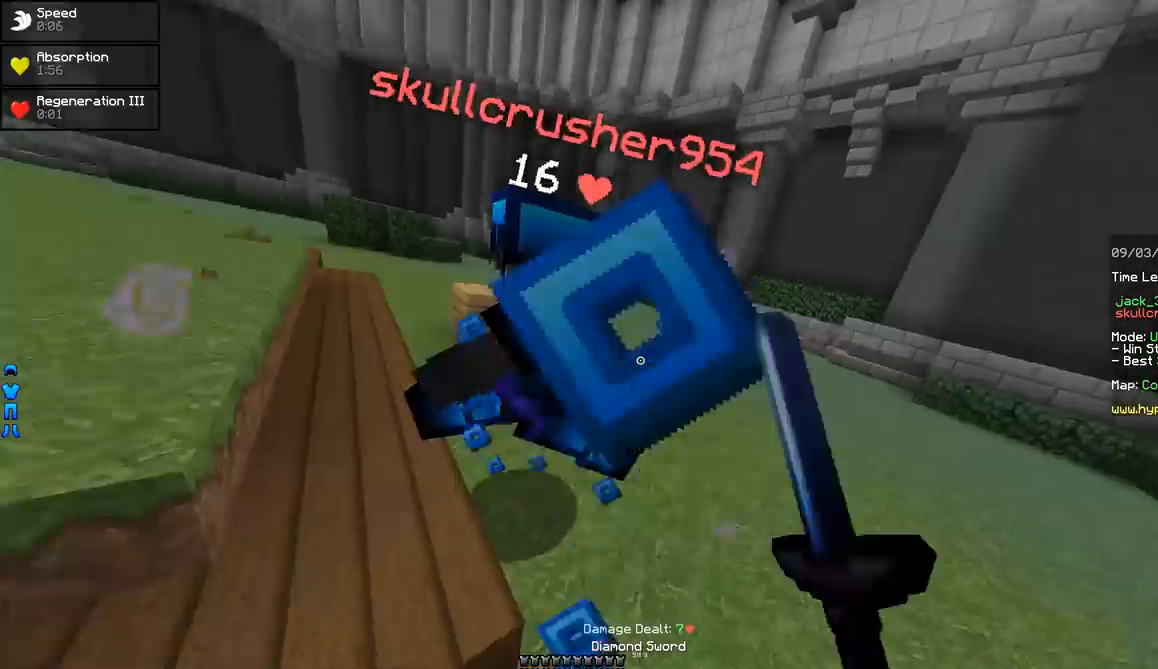
{"keys": ["d", "w"], "mouse": ["left"], "events": [[50, "mouse_left", "down"], [100, "mouse_left", "up"], [150, "mouse_left", "down"], [200, "mouse_left", "up"], [250, "mouse_left", "down"], [300, "mouse_left", "up"], [400, "mouse_left", "down"], [450, "mouse_left", "up"], [500, "mouse_left", "down"]]}
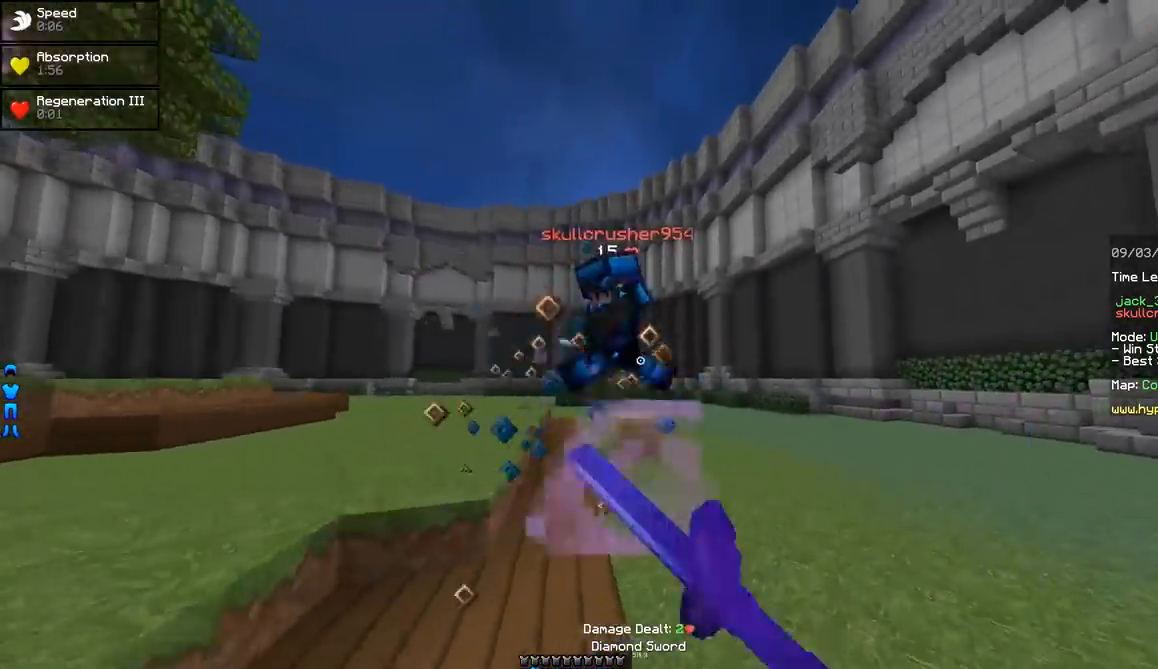
{"keys": ["a", "w"], "mouse": ["left"], "events": [[50, "mouse_left", "up"], [100, "mouse_left", "down"], [150, "mouse_left", "up"], [200, "mouse_left", "down"], [250, "d", "up"], [350, "a", "down"], [451, "w", "up"], [501, "w", "down"]]}